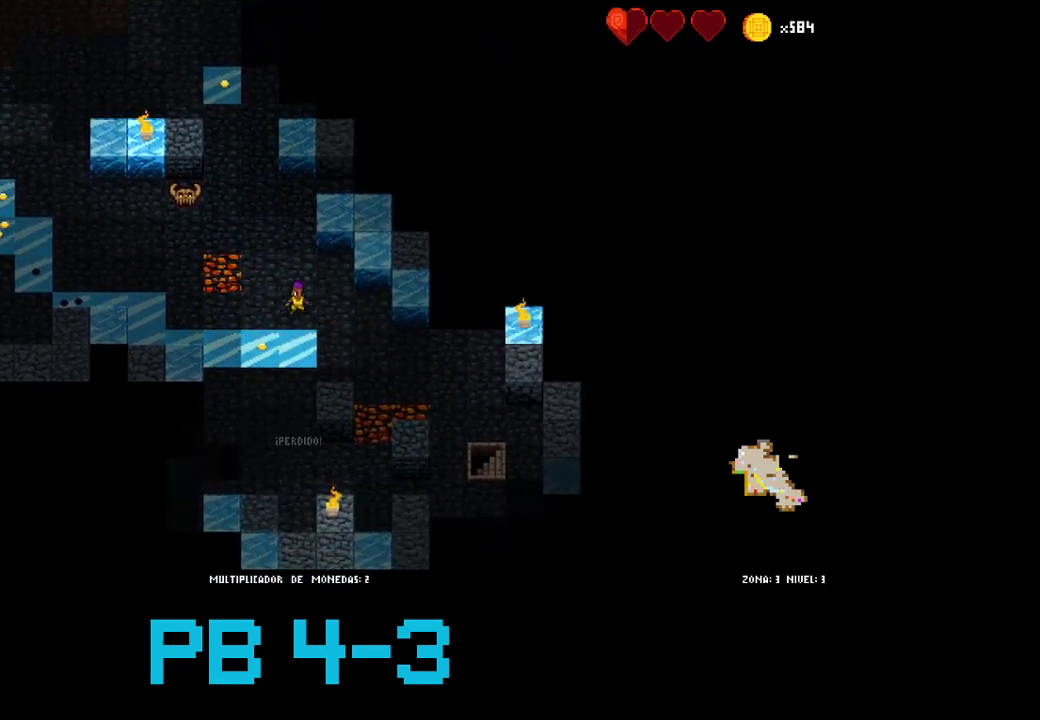
Gameplay with a controller (PlayStation layout); each line is a JSON object with the inputs held at the frame after it. "events" lists button and stick changes between this image and that frame as [ms after this image, input, new state], when the widget could be followed in between. Not read: L2 L3 R3.
{"buttons": [], "events": [[150, "CIRCLE", "down"], [217, "CIRCLE", "up"], [317, "CROSS", "down"], [383, "CROSS", "up"]]}
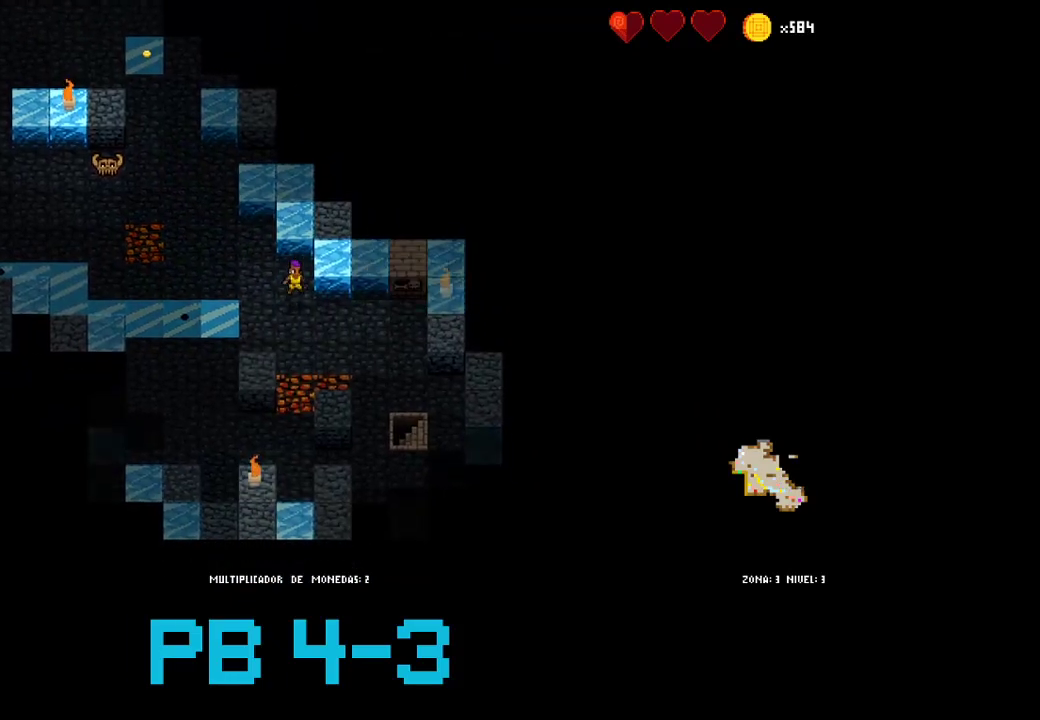
{"buttons": [], "events": [[17, "CIRCLE", "down"], [117, "CIRCLE", "up"], [217, "CIRCLE", "down"], [283, "CIRCLE", "up"], [433, "CIRCLE", "down"], [467, "CIRCLE", "up"]]}
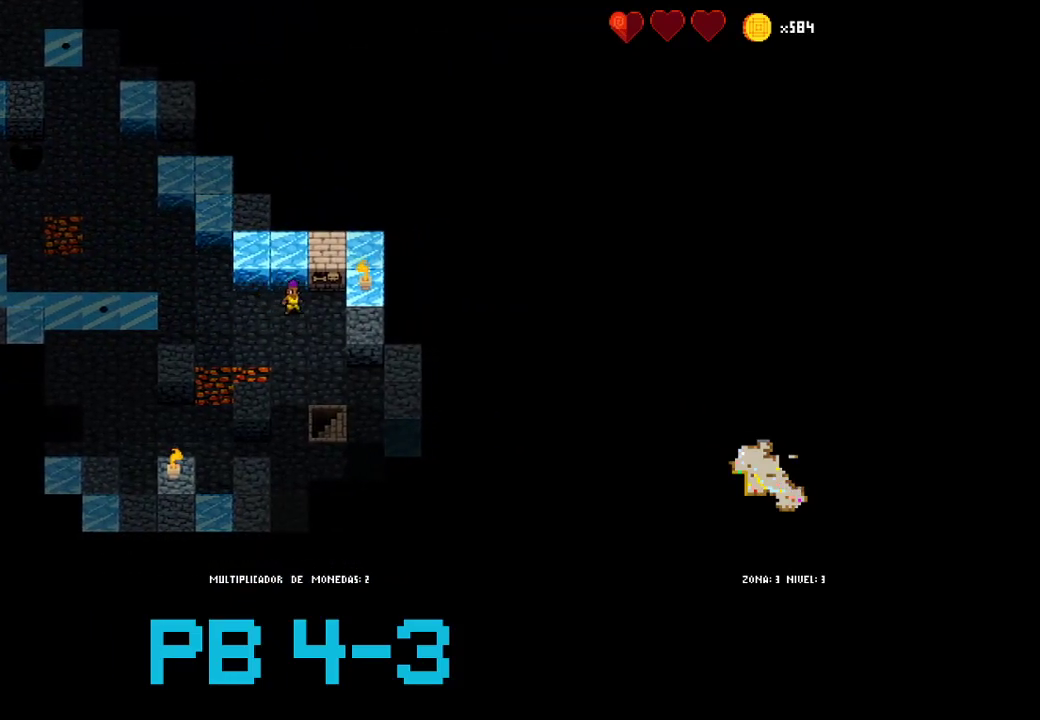
{"buttons": ["CROSS"], "events": [[100, "CROSS", "down"], [167, "CROSS", "up"], [300, "CROSS", "down"], [367, "CROSS", "up"], [467, "CROSS", "down"]]}
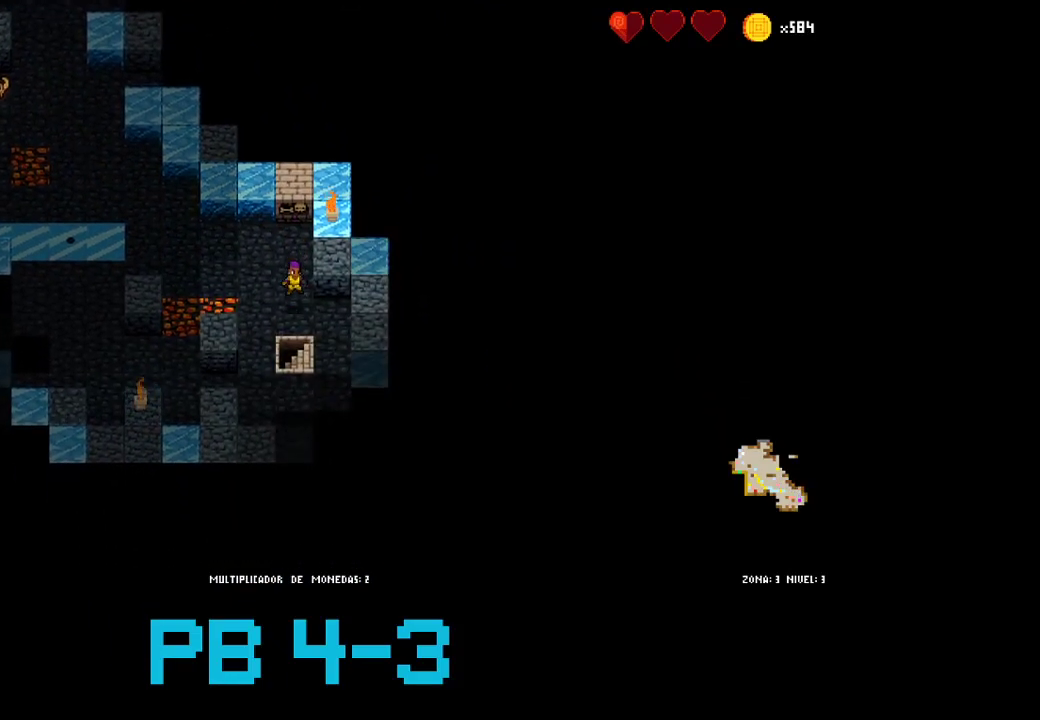
{"buttons": [], "events": [[67, "CROSS", "up"]]}
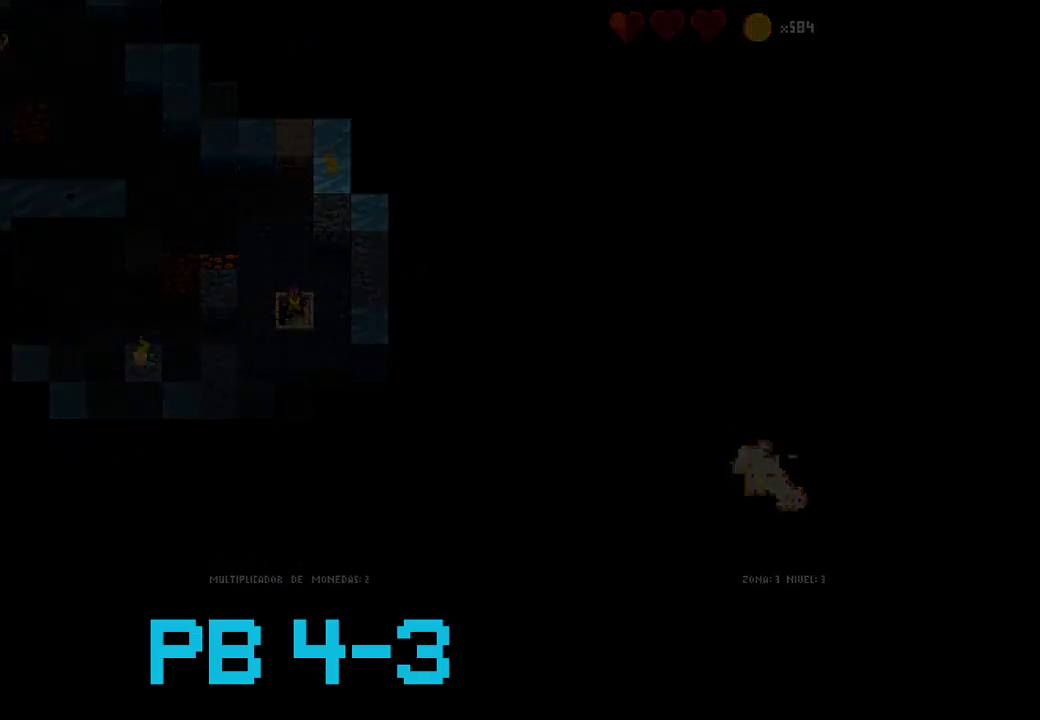
{"buttons": [], "events": []}
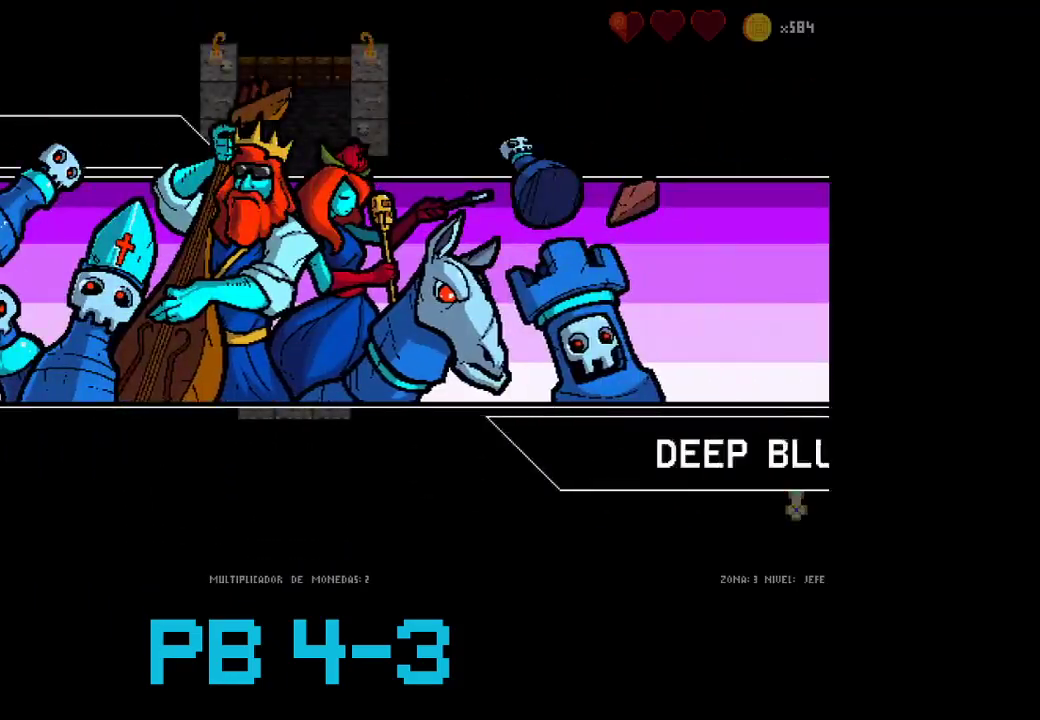
{"buttons": [], "events": [[67, "TRIANGLE", "down"], [133, "TRIANGLE", "up"], [333, "TRIANGLE", "down"], [433, "TRIANGLE", "up"]]}
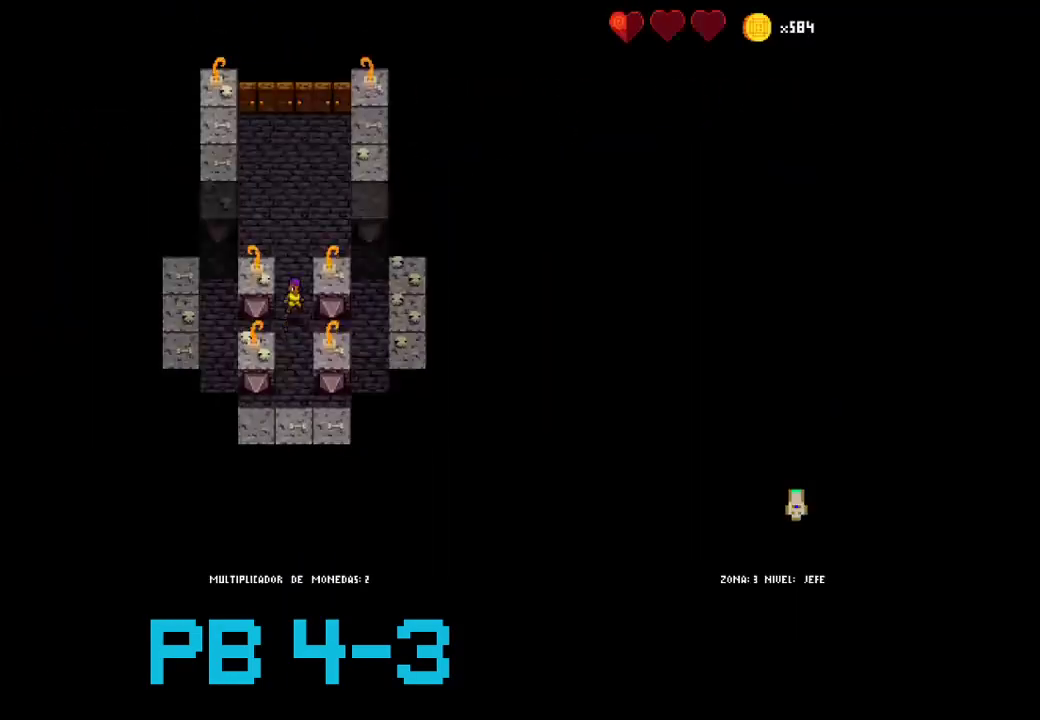
{"buttons": [], "events": [[67, "TRIANGLE", "down"], [133, "TRIANGLE", "up"], [300, "TRIANGLE", "down"], [383, "TRIANGLE", "up"]]}
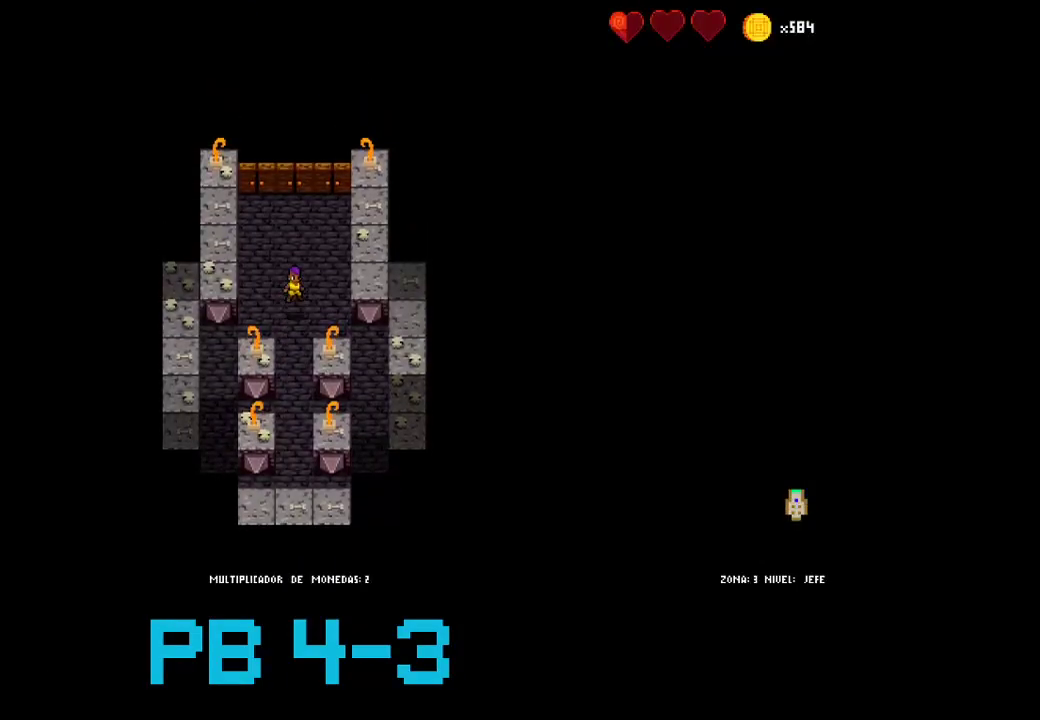
{"buttons": ["TRIANGLE"], "events": [[50, "SQUARE", "down"], [117, "SQUARE", "up"], [283, "TRIANGLE", "down"], [383, "TRIANGLE", "up"], [483, "TRIANGLE", "down"]]}
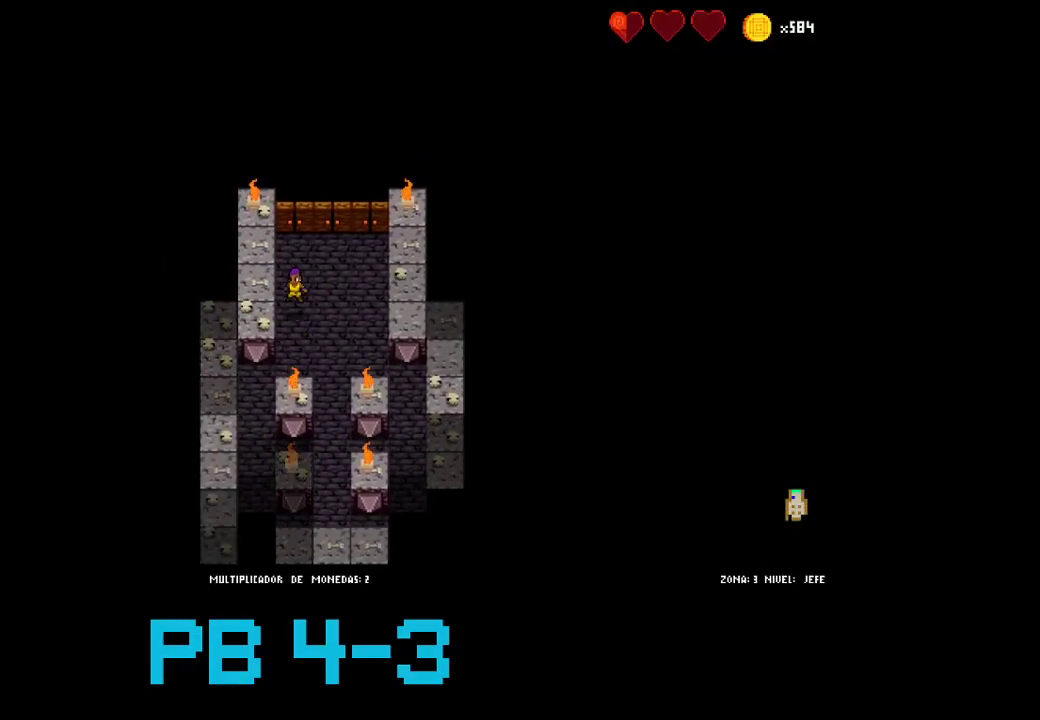
{"buttons": ["TRIANGLE"], "events": [[83, "TRIANGLE", "up"], [233, "TRIANGLE", "down"], [300, "TRIANGLE", "up"], [467, "TRIANGLE", "down"]]}
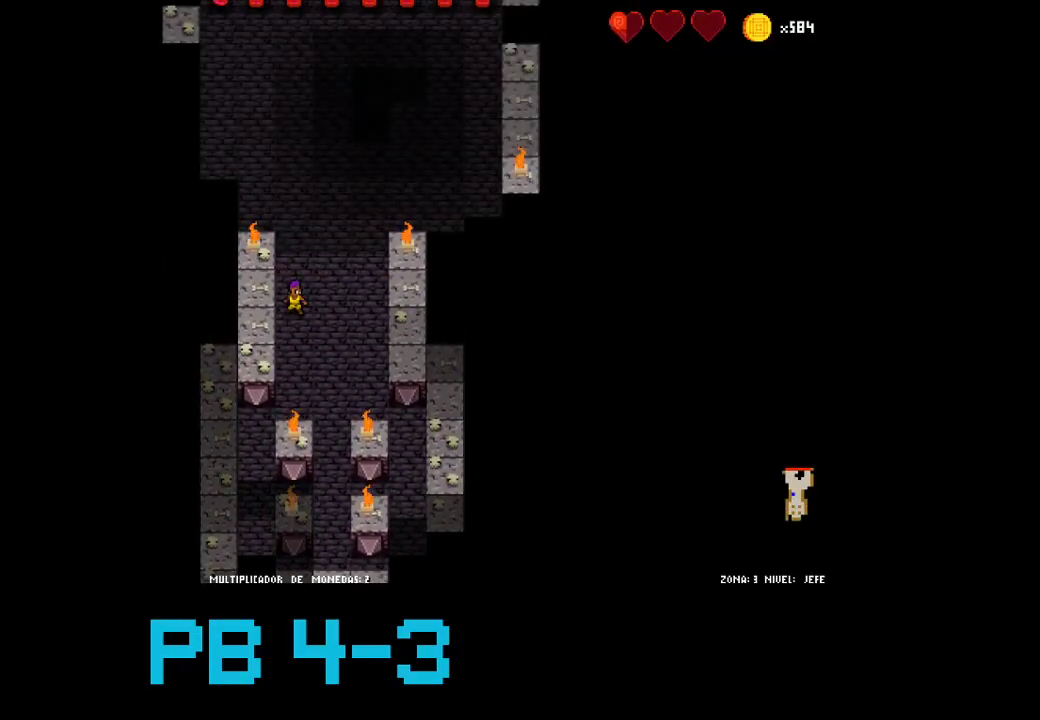
{"buttons": ["TRIANGLE"], "events": [[67, "TRIANGLE", "up"], [233, "TRIANGLE", "down"], [300, "TRIANGLE", "up"], [500, "TRIANGLE", "down"]]}
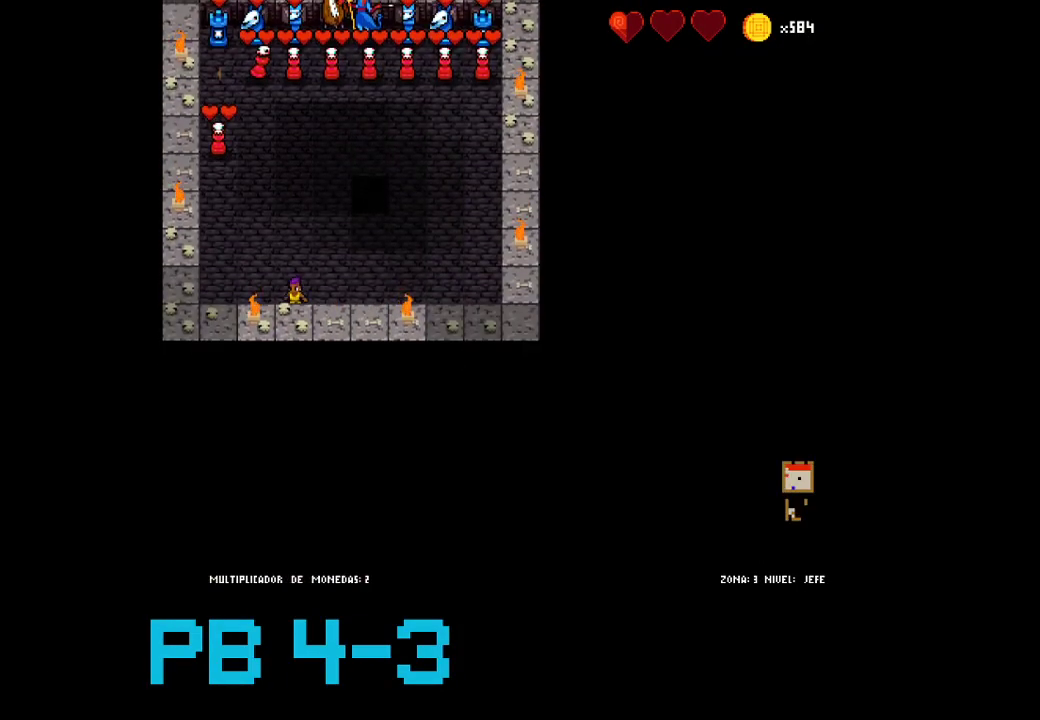
{"buttons": ["TRIANGLE"], "events": [[33, "TRIANGLE", "up"], [250, "TRIANGLE", "down"], [317, "TRIANGLE", "up"], [483, "TRIANGLE", "down"]]}
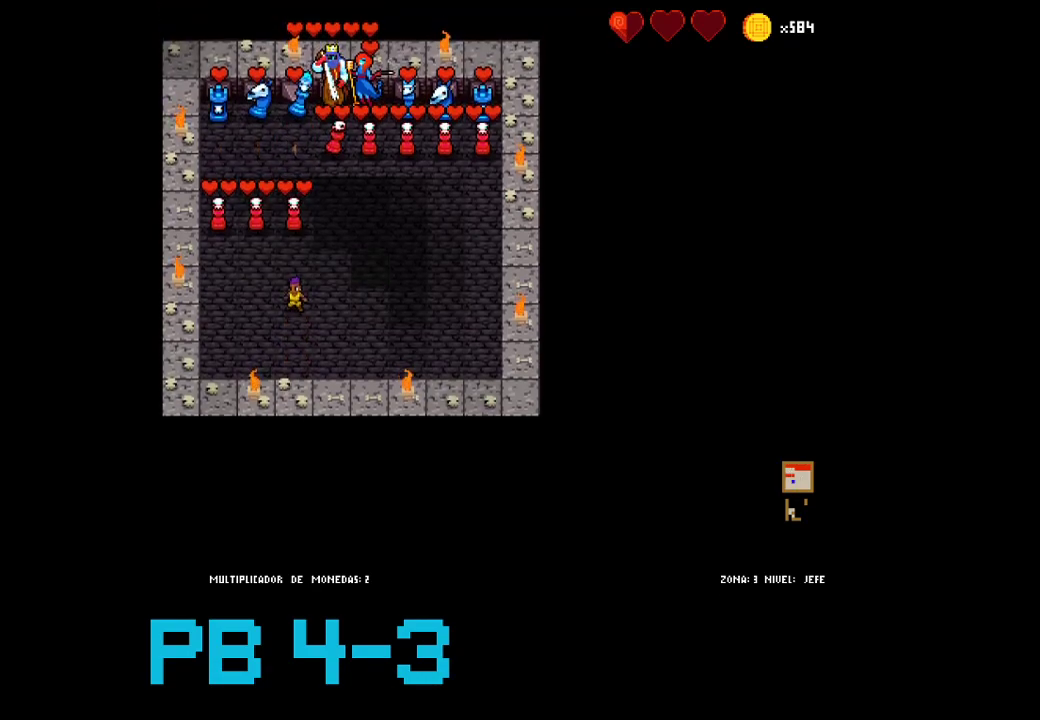
{"buttons": ["TRIANGLE"], "events": [[83, "TRIANGLE", "up"], [250, "TRIANGLE", "down"], [317, "TRIANGLE", "up"], [500, "TRIANGLE", "down"]]}
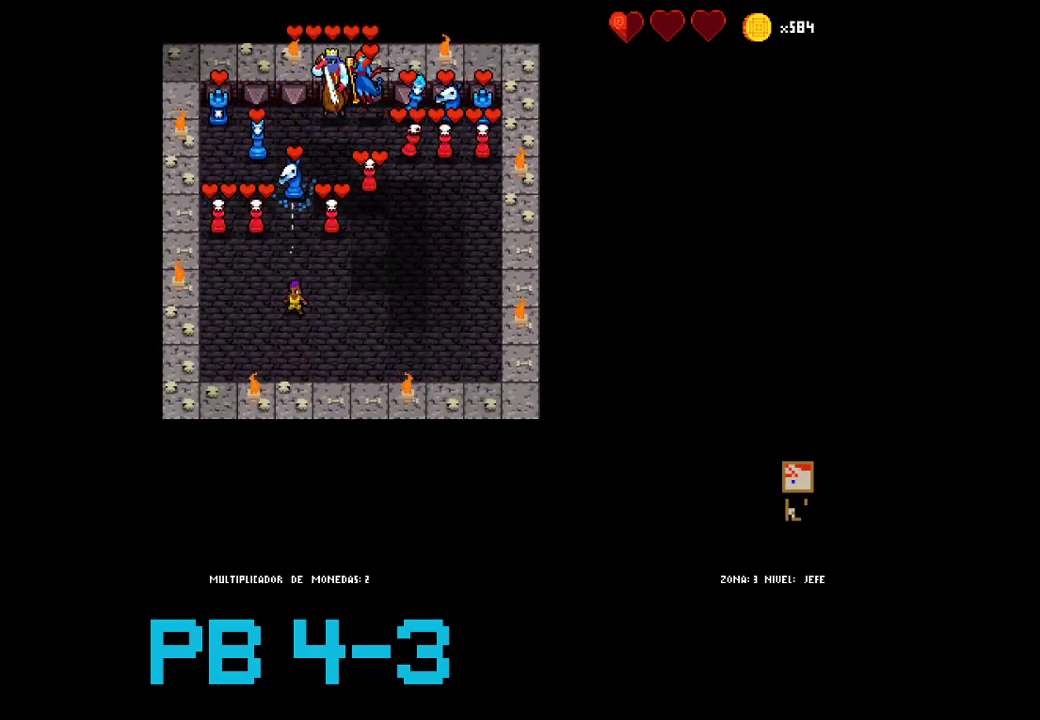
{"buttons": [], "events": [[100, "TRIANGLE", "up"], [200, "TRIANGLE", "down"], [267, "TRIANGLE", "up"], [400, "CROSS", "down"], [500, "CROSS", "up"]]}
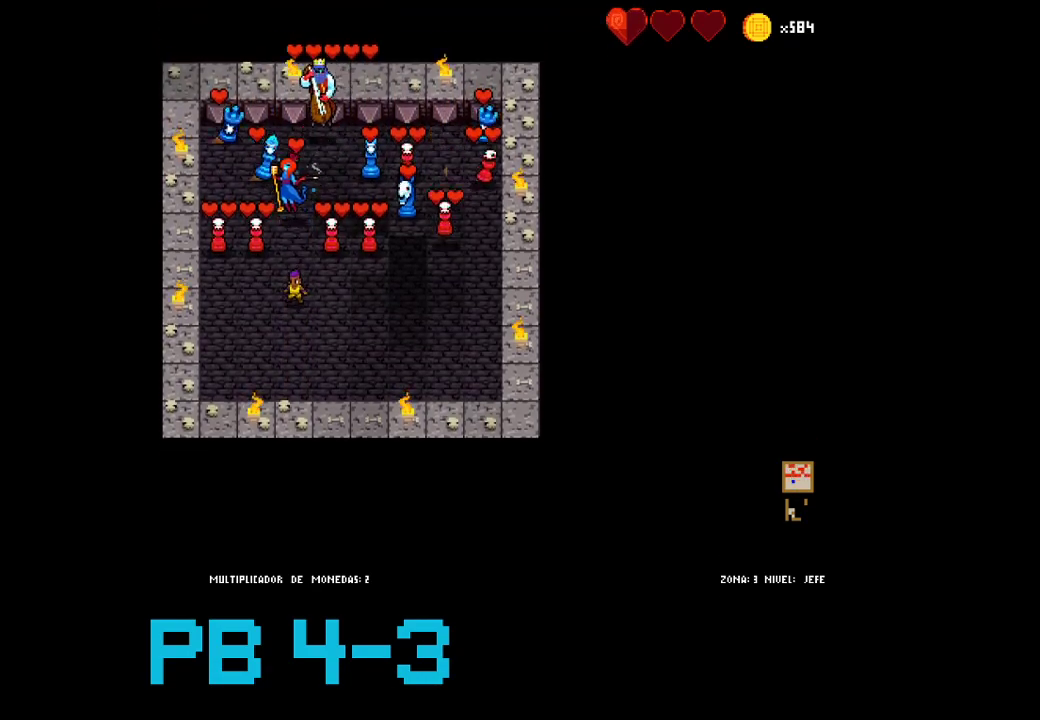
{"buttons": [], "events": [[167, "TRIANGLE", "down"], [267, "TRIANGLE", "up"], [417, "SQUARE", "down"], [483, "SQUARE", "up"]]}
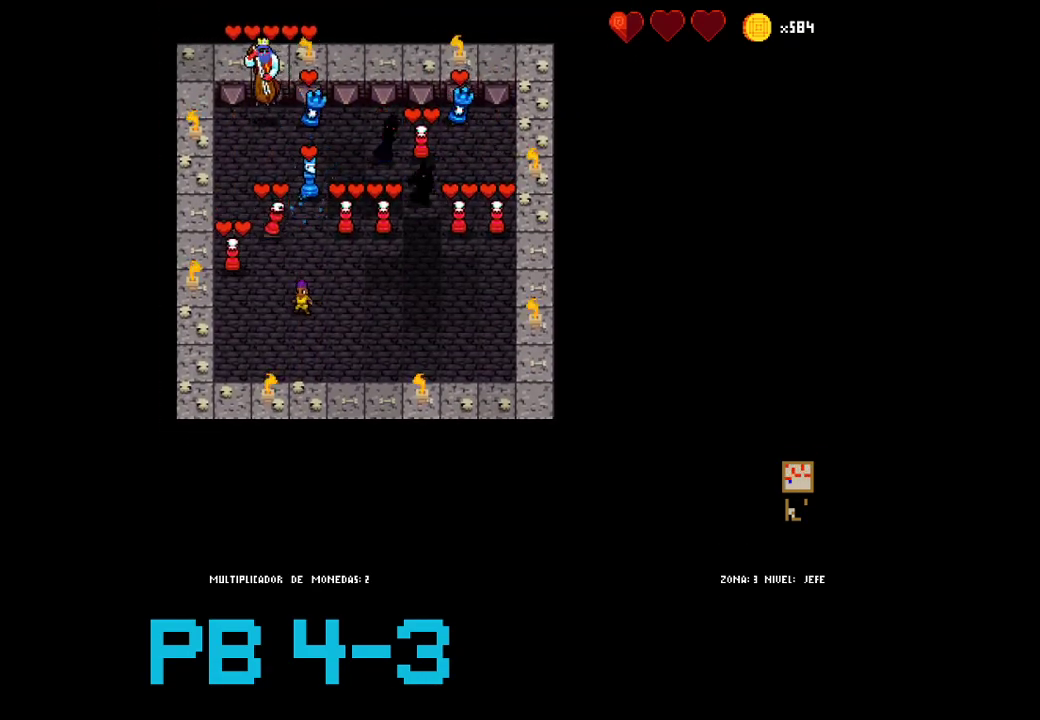
{"buttons": [], "events": [[150, "TRIANGLE", "down"], [217, "TRIANGLE", "up"], [383, "TRIANGLE", "down"], [483, "TRIANGLE", "up"]]}
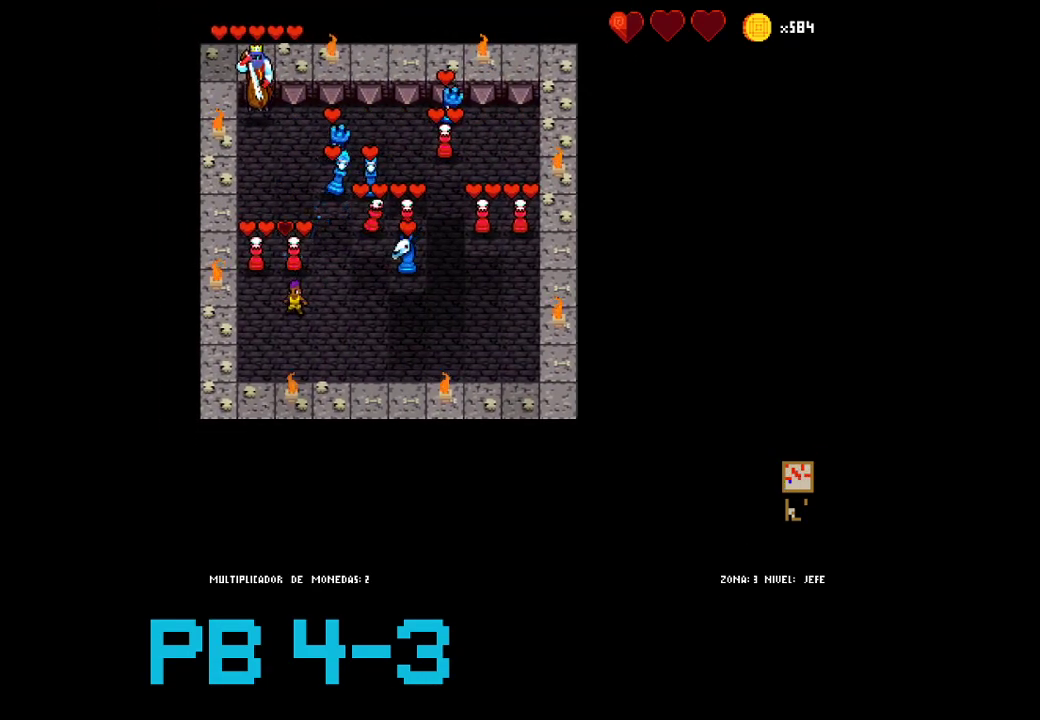
{"buttons": [], "events": [[117, "SQUARE", "down"], [233, "SQUARE", "up"], [367, "TRIANGLE", "down"], [467, "TRIANGLE", "up"]]}
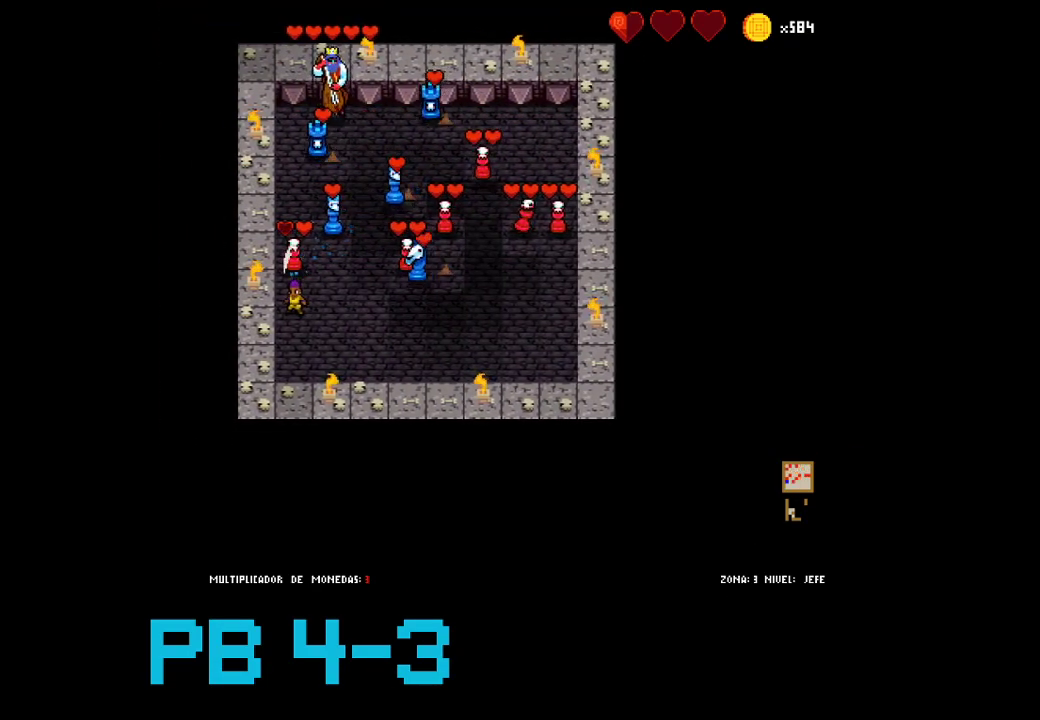
{"buttons": [], "events": [[100, "TRIANGLE", "down"], [167, "TRIANGLE", "up"], [333, "CIRCLE", "down"], [433, "CIRCLE", "up"]]}
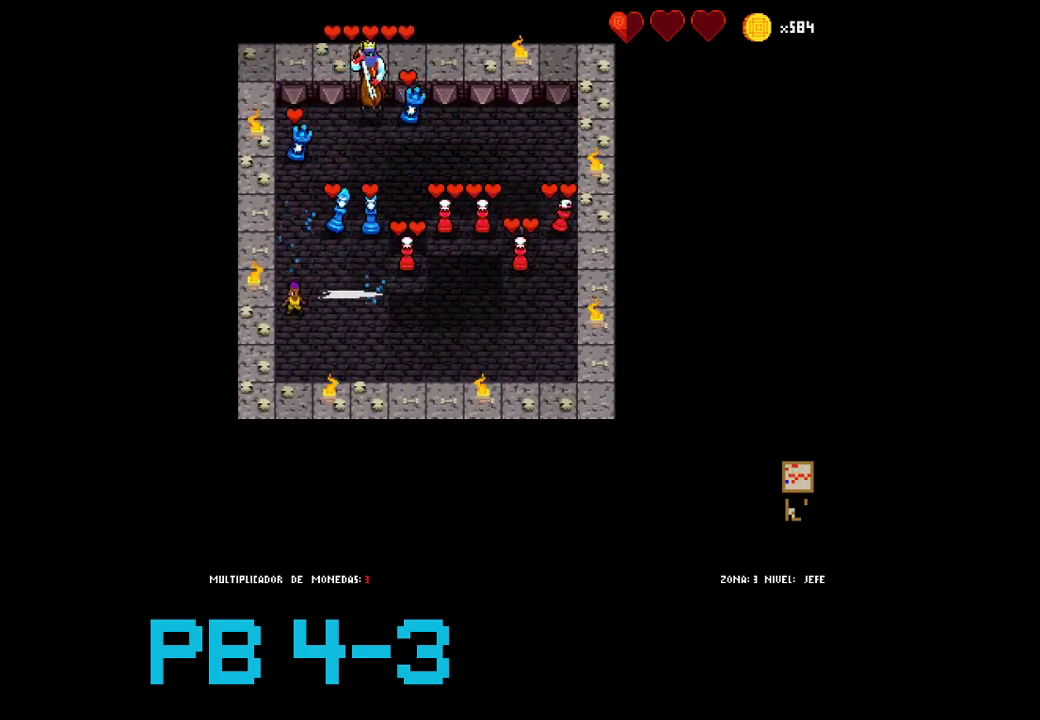
{"buttons": [], "events": [[250, "TRIANGLE", "down"], [350, "TRIANGLE", "up"]]}
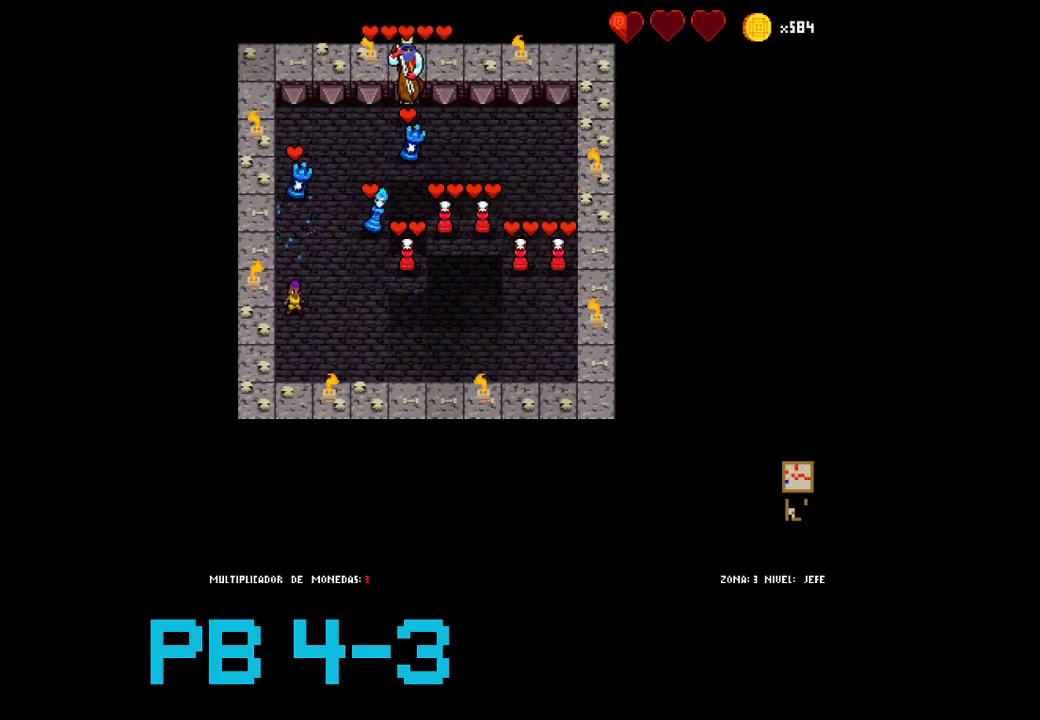
{"buttons": [], "events": [[17, "CROSS", "down"], [117, "CROSS", "up"], [183, "TRIANGLE", "down"], [250, "TRIANGLE", "up"], [383, "TRIANGLE", "down"], [467, "TRIANGLE", "up"]]}
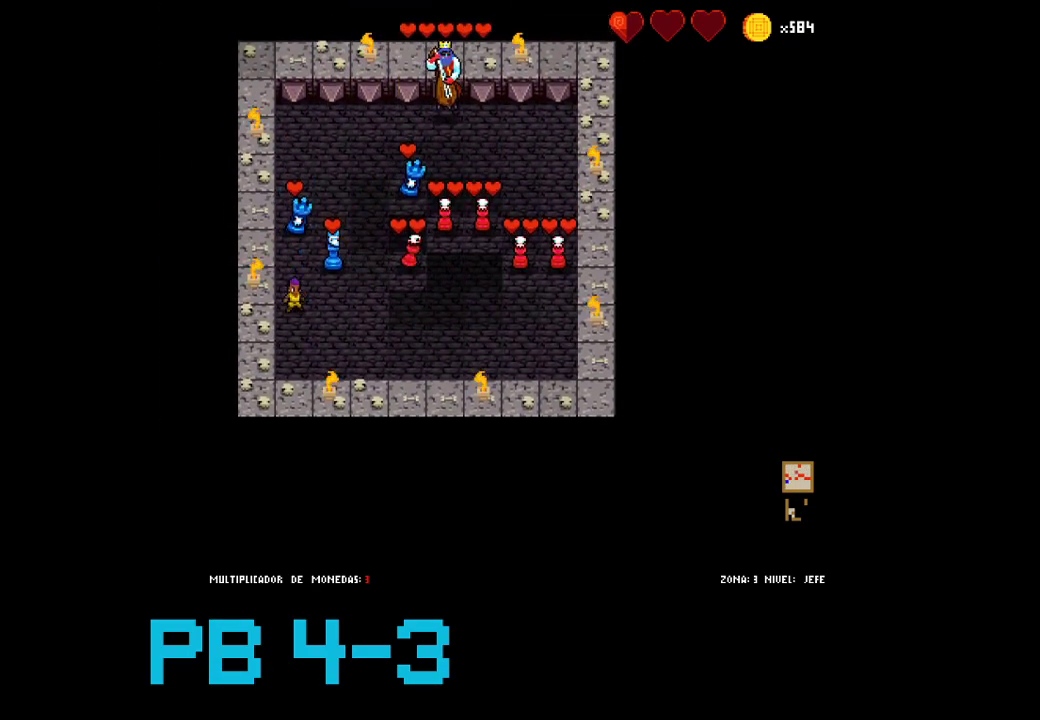
{"buttons": [], "events": [[100, "CROSS", "down"], [200, "CROSS", "up"], [333, "CROSS", "down"], [400, "CROSS", "up"]]}
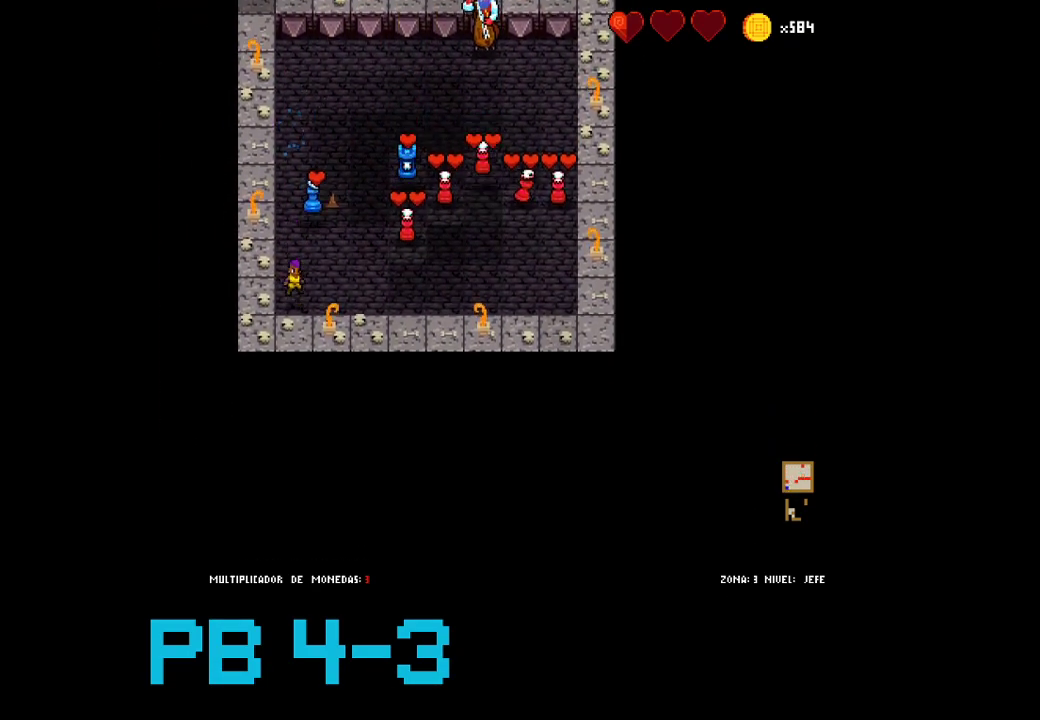
{"buttons": [], "events": [[100, "TRIANGLE", "down"], [167, "TRIANGLE", "up"], [317, "TRIANGLE", "down"], [383, "TRIANGLE", "up"]]}
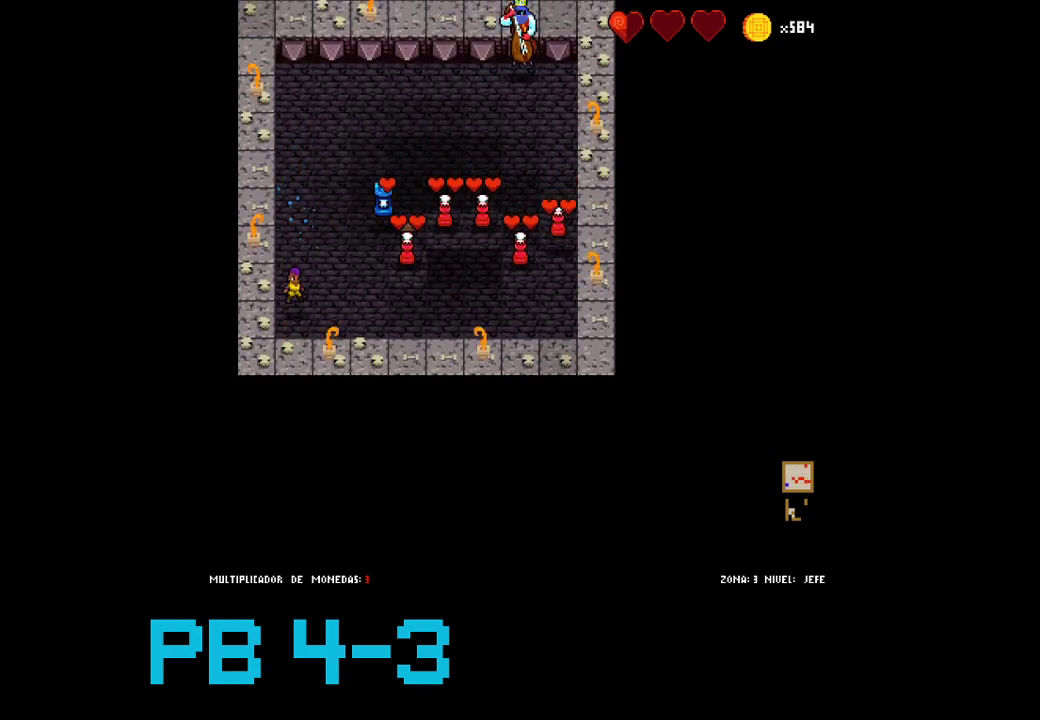
{"buttons": [], "events": [[83, "CIRCLE", "down"], [183, "CIRCLE", "up"], [283, "CIRCLE", "down"], [350, "CIRCLE", "up"]]}
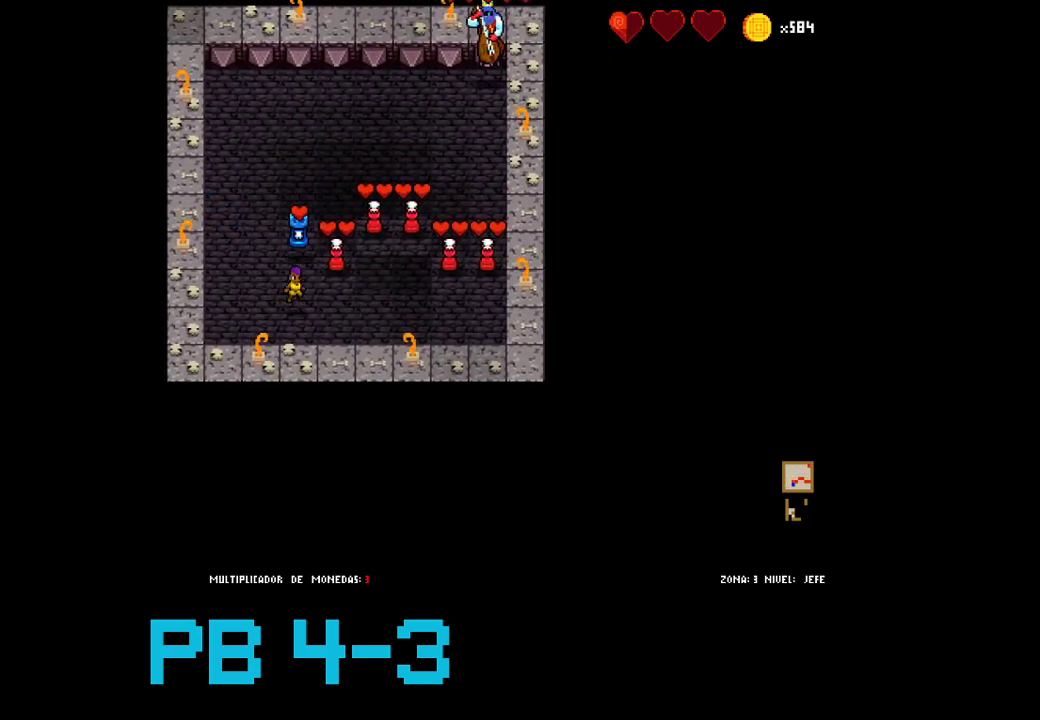
{"buttons": ["SQUARE"], "events": [[50, "TRIANGLE", "down"], [117, "TRIANGLE", "up"], [267, "SQUARE", "down"], [367, "SQUARE", "up"], [500, "SQUARE", "down"]]}
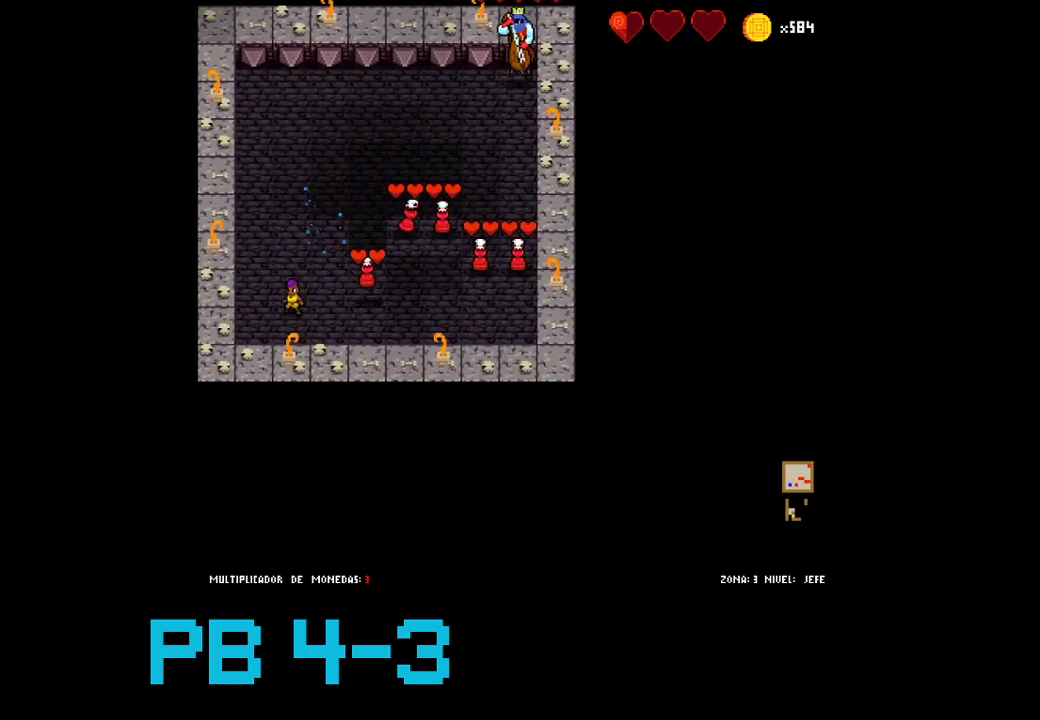
{"buttons": [], "events": [[33, "SQUARE", "up"], [200, "CIRCLE", "down"], [300, "CIRCLE", "up"]]}
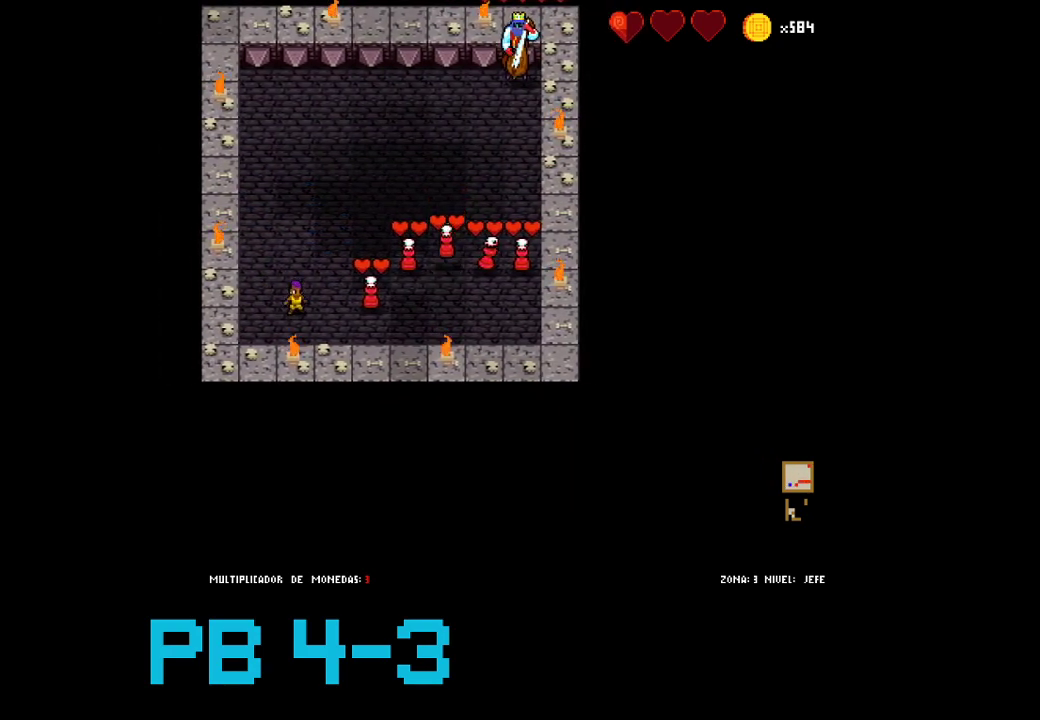
{"buttons": [], "events": [[17, "CIRCLE", "down"], [117, "CIRCLE", "up"], [250, "CIRCLE", "down"], [350, "CIRCLE", "up"]]}
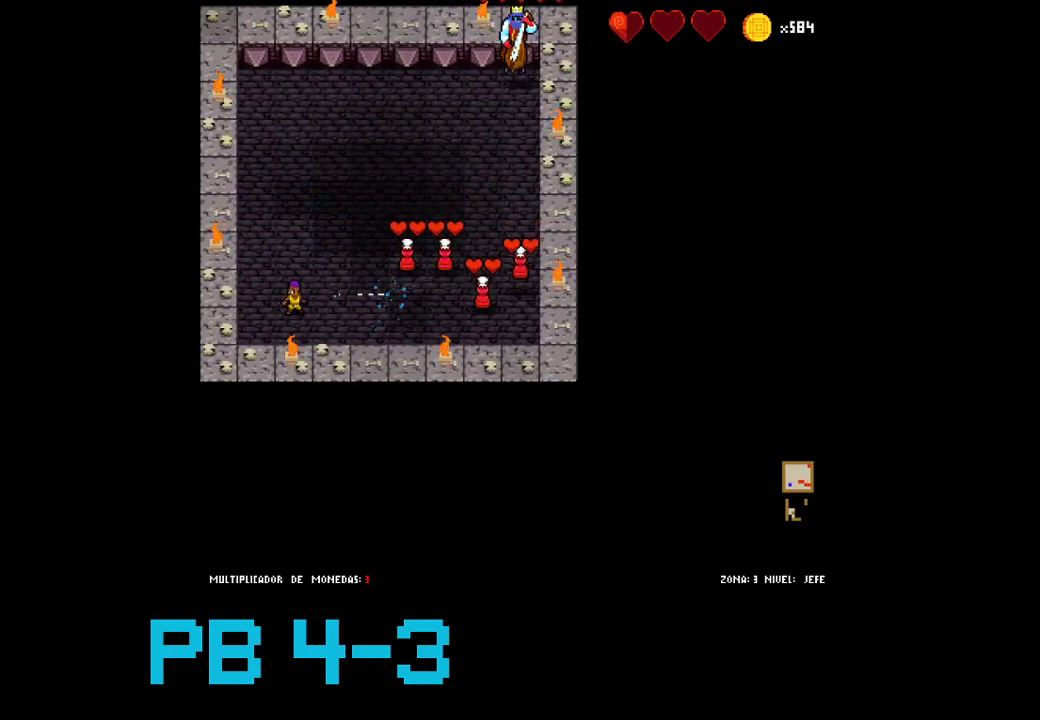
{"buttons": ["CIRCLE"], "events": [[17, "CROSS", "down"], [83, "CROSS", "up"], [250, "SQUARE", "down"], [367, "SQUARE", "up"], [500, "CIRCLE", "down"]]}
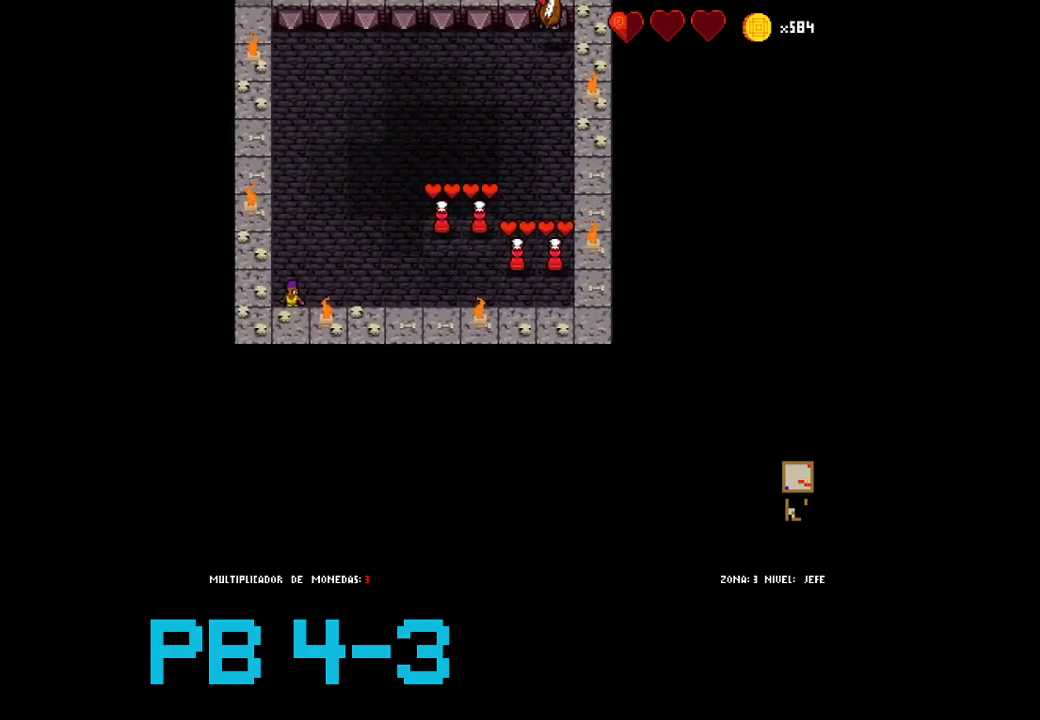
{"buttons": ["CIRCLE"], "events": [[100, "CIRCLE", "up"], [233, "SQUARE", "down"], [333, "SQUARE", "up"], [467, "CIRCLE", "down"]]}
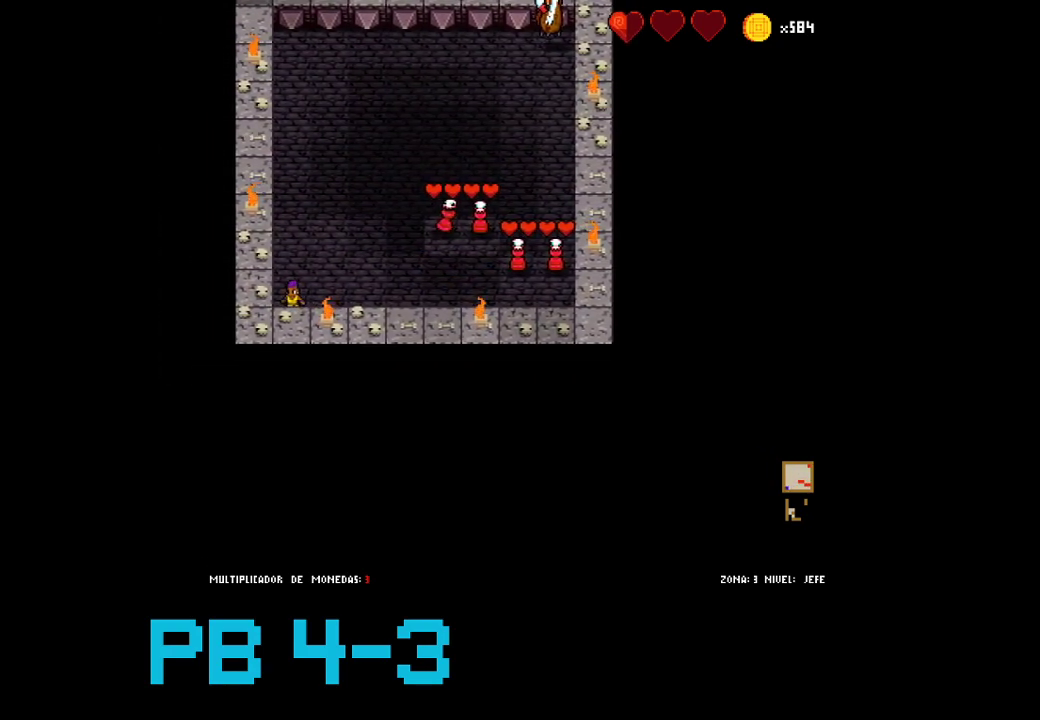
{"buttons": [], "events": [[67, "CIRCLE", "up"], [250, "SQUARE", "down"], [317, "SQUARE", "up"]]}
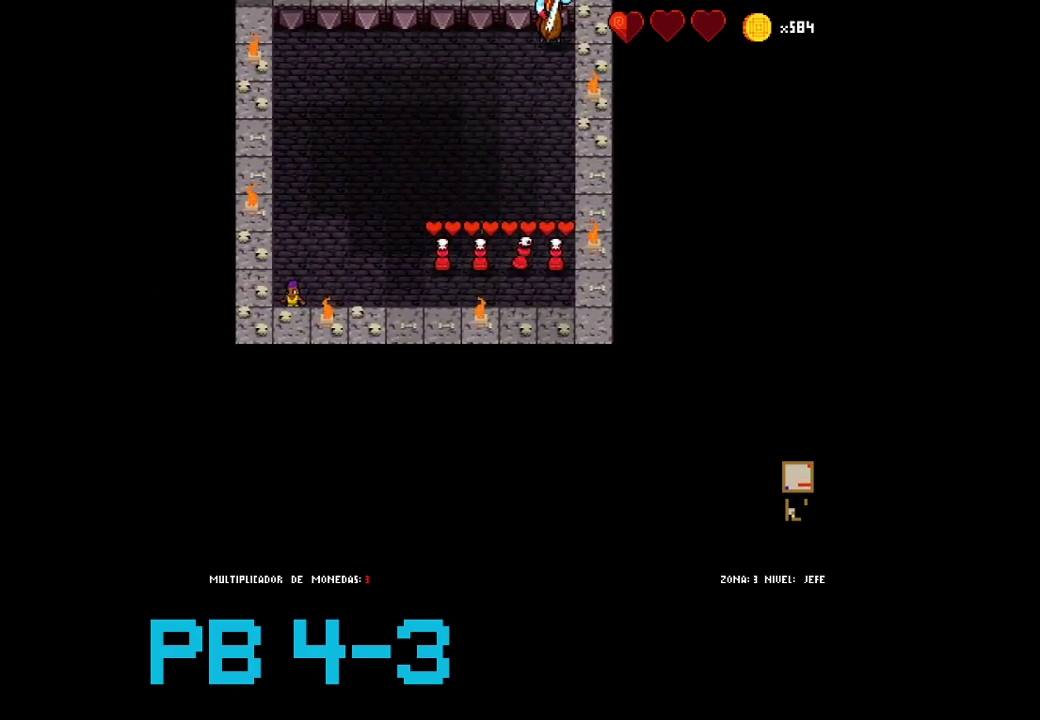
{"buttons": ["CIRCLE"], "events": [[17, "CIRCLE", "down"], [117, "CIRCLE", "up"], [250, "SQUARE", "down"], [317, "SQUARE", "up"], [483, "CIRCLE", "down"]]}